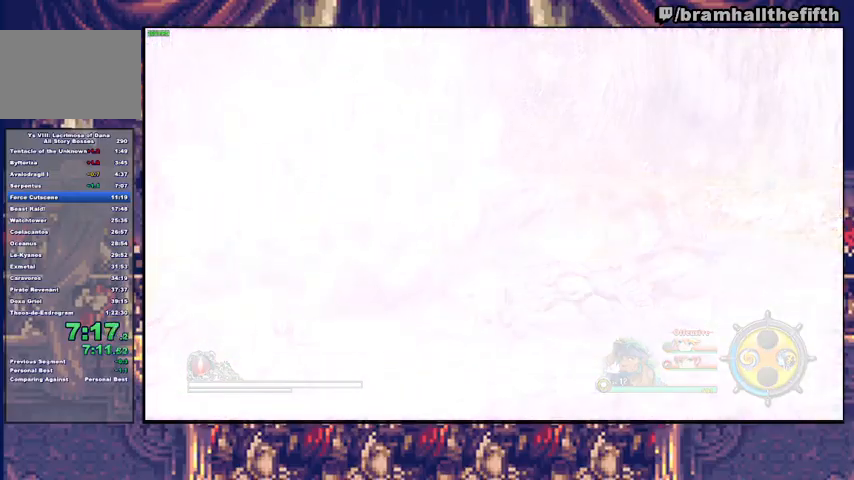
Gameplay with a controller (PlayStation layout); each line is a JSON object with the inputs held at the frame after it. "events" lists button and stick changes between this image and that frame as [ms after this image, input, new state], when the widget could be followed in between. Not read: L1 L2 R1 START.
{"buttons": [], "left_stick": "up", "right_stick": "center", "events": [[33, "left_stick", "up"]]}
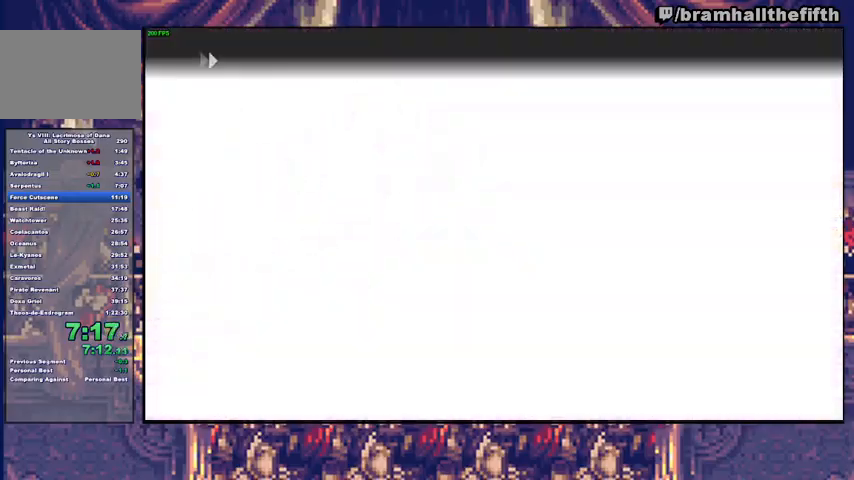
{"buttons": [], "left_stick": "up", "right_stick": "center", "events": [[167, "CIRCLE", "down"], [200, "TRIANGLE", "down"], [400, "TRIANGLE", "up"], [433, "CIRCLE", "up"]]}
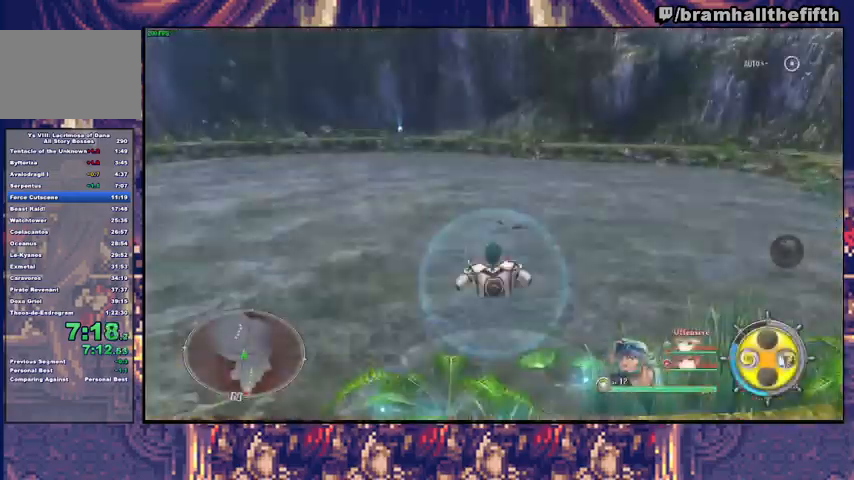
{"buttons": [], "left_stick": "up", "right_stick": "center", "events": [[433, "TRIANGLE", "down"], [500, "TRIANGLE", "up"]]}
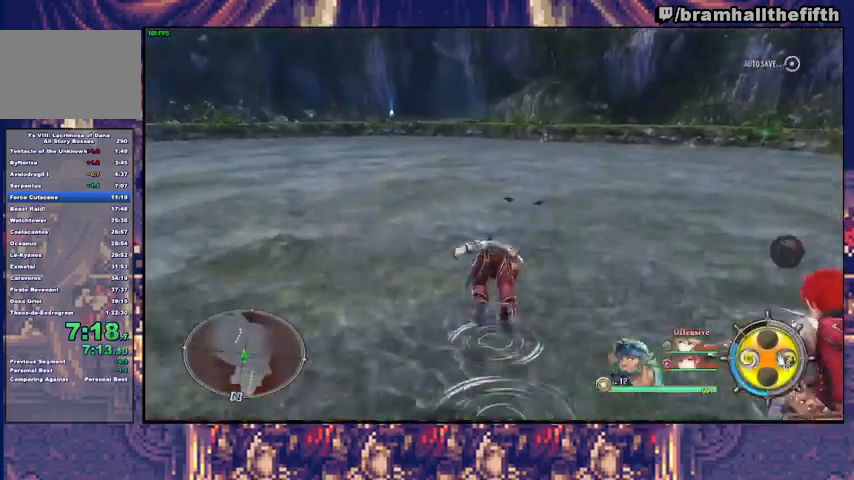
{"buttons": ["SQUARE"], "left_stick": "up", "right_stick": "center", "events": [[167, "SQUARE", "down"], [233, "TRIANGLE", "down"], [267, "SQUARE", "up"], [367, "TRIANGLE", "up"], [467, "SQUARE", "down"]]}
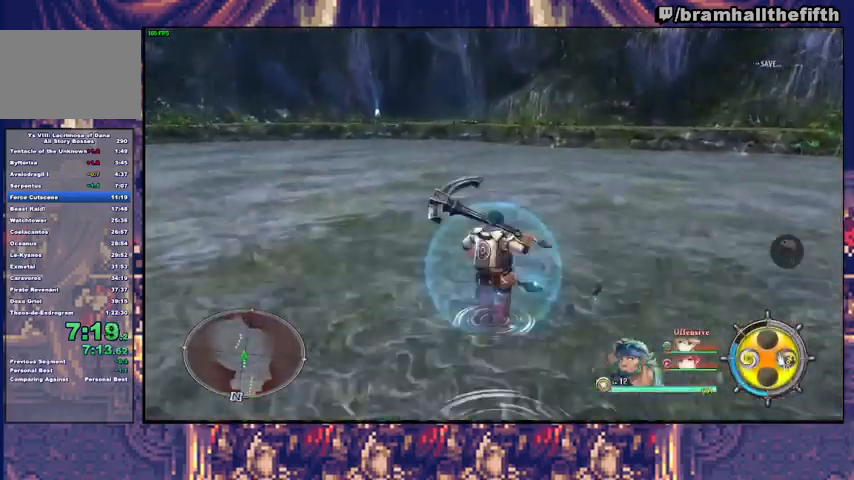
{"buttons": [], "left_stick": "up", "right_stick": "center", "events": [[33, "TRIANGLE", "down"], [67, "SQUARE", "up"], [167, "TRIANGLE", "up"], [267, "SQUARE", "down"], [300, "TRIANGLE", "down"], [333, "SQUARE", "up"], [400, "TRIANGLE", "up"]]}
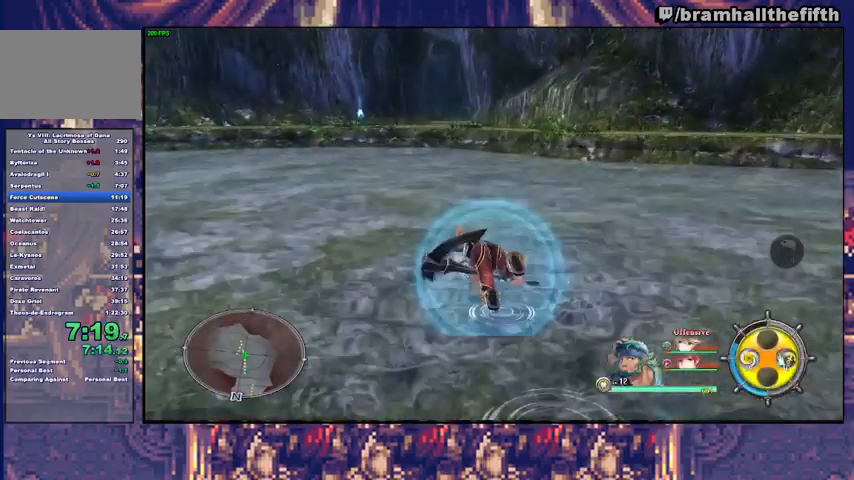
{"buttons": [], "left_stick": "up", "right_stick": "center", "events": [[33, "SQUARE", "down"], [67, "TRIANGLE", "down"], [100, "SQUARE", "up"], [200, "TRIANGLE", "up"], [333, "SQUARE", "down"], [367, "TRIANGLE", "down"], [400, "SQUARE", "up"], [500, "TRIANGLE", "up"]]}
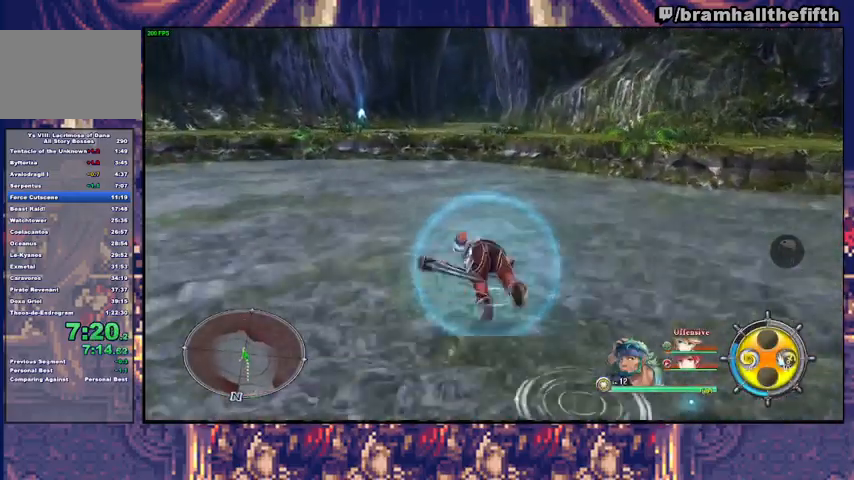
{"buttons": ["TRIANGLE"], "left_stick": "up", "right_stick": "center", "events": [[100, "SQUARE", "down"], [167, "TRIANGLE", "down"], [200, "SQUARE", "up"], [300, "TRIANGLE", "up"], [400, "SQUARE", "down"], [467, "TRIANGLE", "down"], [500, "SQUARE", "up"]]}
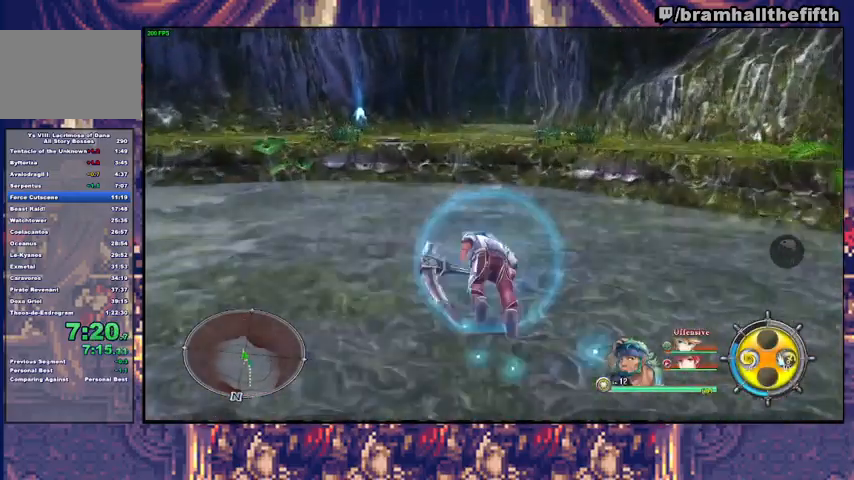
{"buttons": [], "left_stick": "up", "right_stick": "center", "events": [[67, "TRIANGLE", "up"], [200, "SQUARE", "down"], [267, "SQUARE", "up"], [267, "TRIANGLE", "down"], [333, "TRIANGLE", "up"]]}
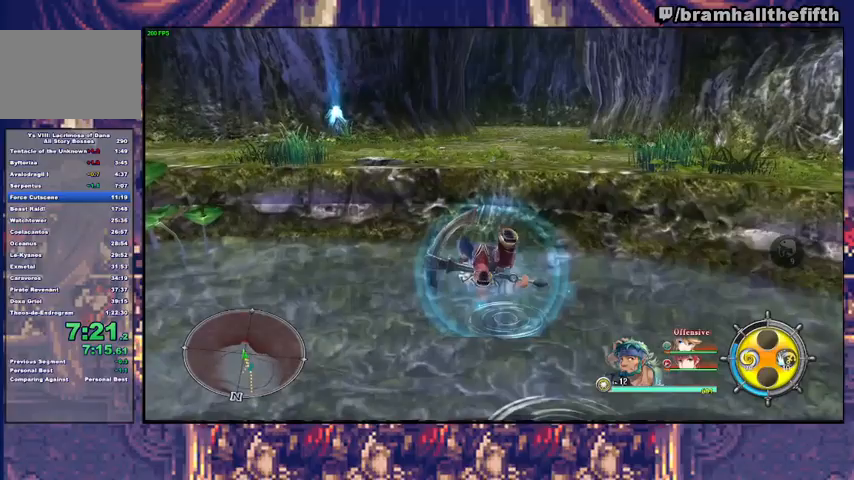
{"buttons": [], "left_stick": "up", "right_stick": "center", "events": [[200, "CIRCLE", "down"], [333, "CIRCLE", "up"]]}
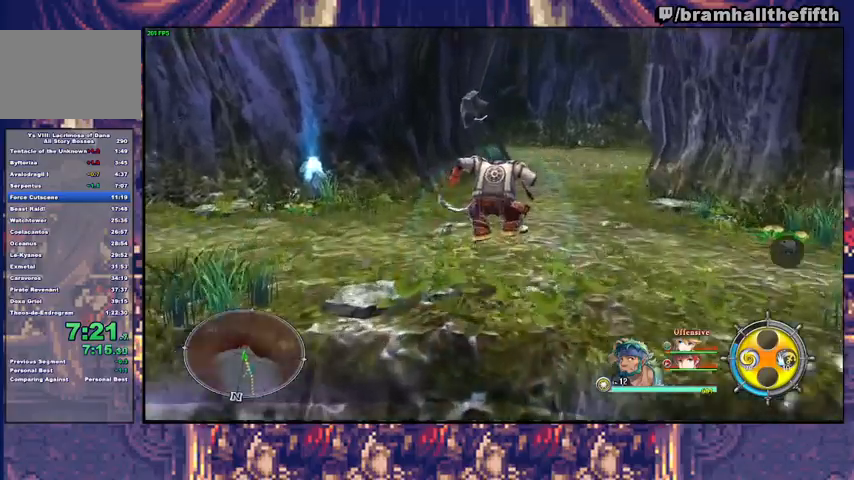
{"buttons": ["SQUARE"], "left_stick": "up", "right_stick": "center", "events": [[200, "TRIANGLE", "down"], [300, "TRIANGLE", "up"], [467, "SQUARE", "down"]]}
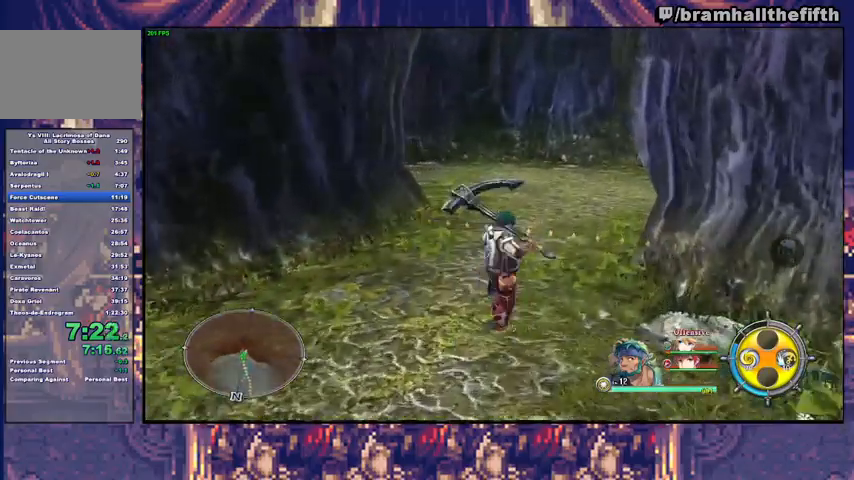
{"buttons": ["CROSS"], "left_stick": "center", "right_stick": "center", "events": [[33, "TRIANGLE", "down"], [67, "SQUARE", "up"], [167, "TRIANGLE", "up"], [267, "left_stick", "center"], [300, "CROSS", "down"], [367, "CROSS", "up"], [467, "CROSS", "down"]]}
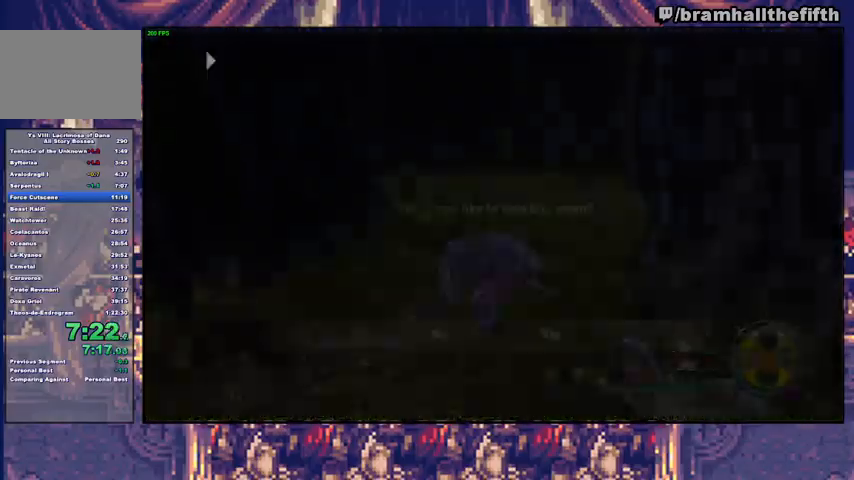
{"buttons": [], "left_stick": "center", "right_stick": "center", "events": [[33, "CROSS", "up"], [100, "CROSS", "down"], [133, "CROSS", "up"], [233, "CROSS", "down"], [267, "CROSS", "up"], [300, "CROSS", "down"], [400, "CROSS", "up"]]}
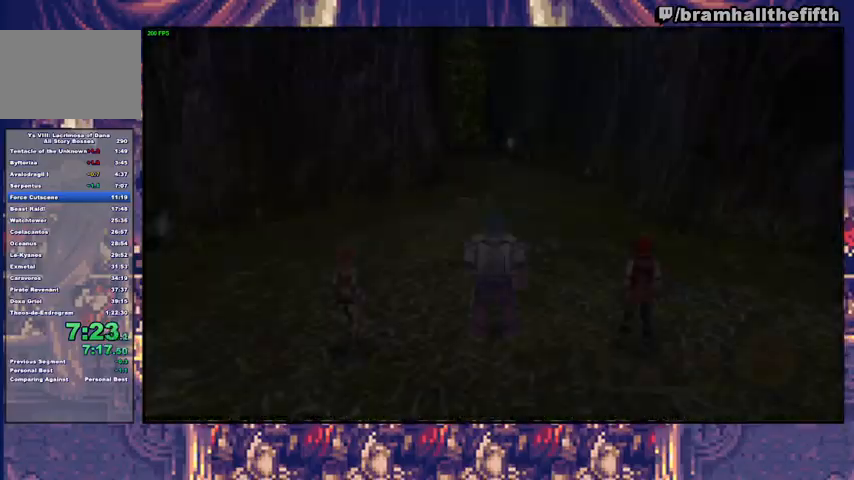
{"buttons": [], "left_stick": "center", "right_stick": "center", "events": [[33, "DPAD_RIGHT", "down"], [133, "CROSS", "down"], [133, "DPAD_RIGHT", "up"], [200, "CROSS", "up"], [267, "CROSS", "down"], [333, "CROSS", "up"], [367, "CROSS", "down"], [433, "CROSS", "up"]]}
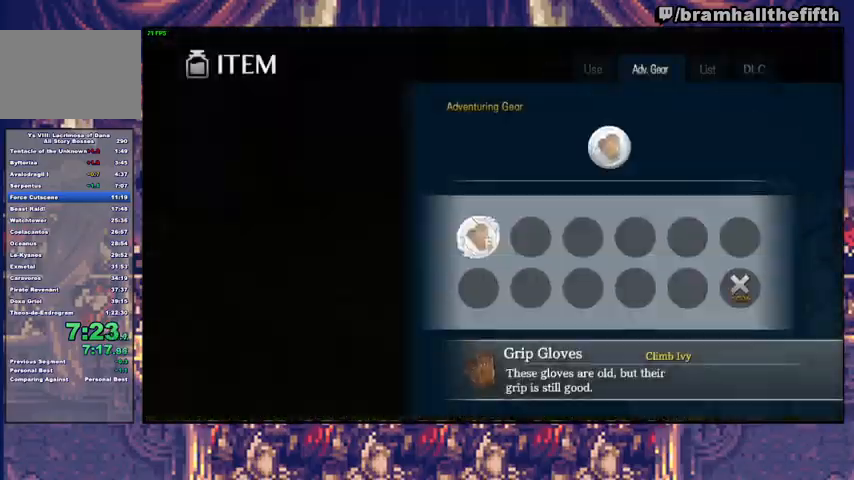
{"buttons": [], "left_stick": "center", "right_stick": "center", "events": [[33, "CIRCLE", "down"], [100, "CIRCLE", "up"], [167, "CIRCLE", "down"], [233, "CIRCLE", "up"], [300, "CIRCLE", "down"], [333, "CIRCLE", "up"], [400, "CIRCLE", "down"], [467, "CIRCLE", "up"]]}
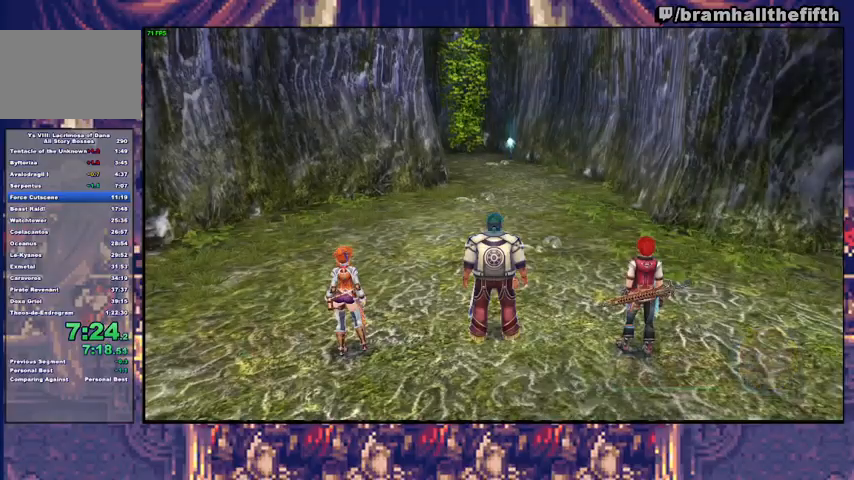
{"buttons": ["CIRCLE"], "left_stick": "center", "right_stick": "center", "events": [[100, "left_stick", "up"], [233, "left_stick", "center"], [267, "CIRCLE", "down"]]}
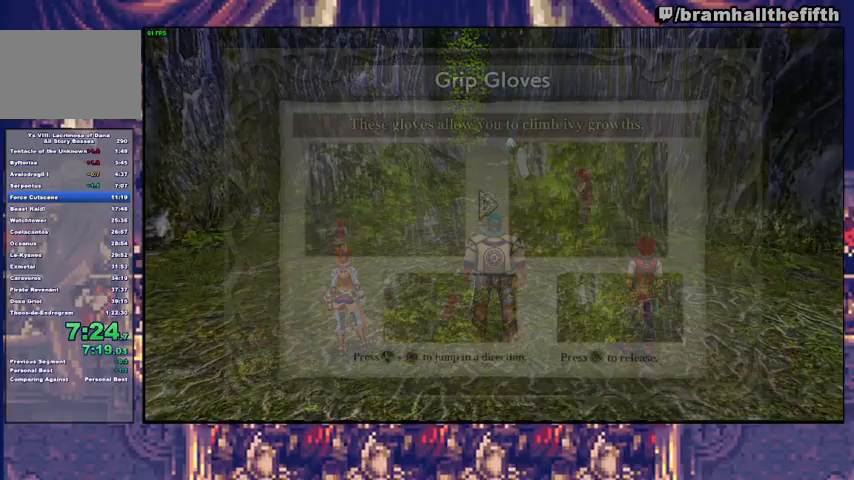
{"buttons": ["CIRCLE"], "left_stick": "center", "right_stick": "center", "events": [[167, "CIRCLE", "up"], [267, "CIRCLE", "down"], [333, "CIRCLE", "up"], [400, "CIRCLE", "down"], [433, "CIRCLE", "up"], [500, "CIRCLE", "down"]]}
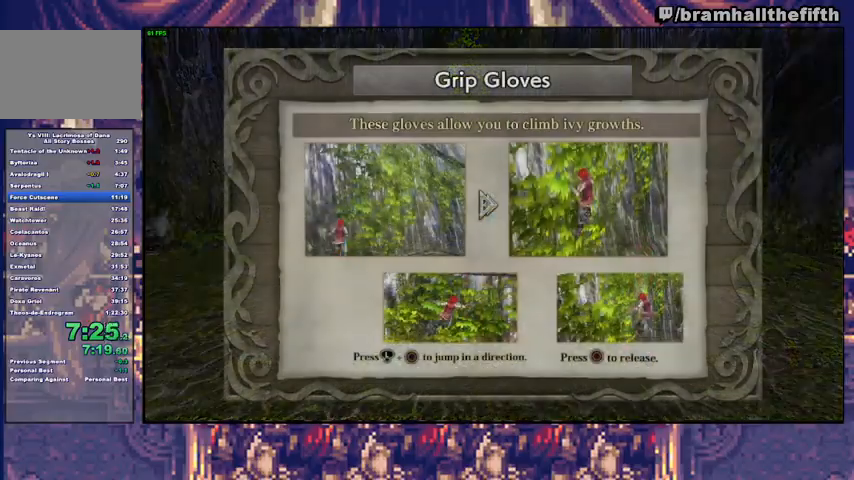
{"buttons": [], "left_stick": "center", "right_stick": "center", "events": [[33, "CIRCLE", "up"], [100, "CIRCLE", "down"], [167, "CIRCLE", "up"], [233, "CIRCLE", "down"], [300, "CIRCLE", "up"], [433, "CIRCLE", "down"], [500, "CIRCLE", "up"]]}
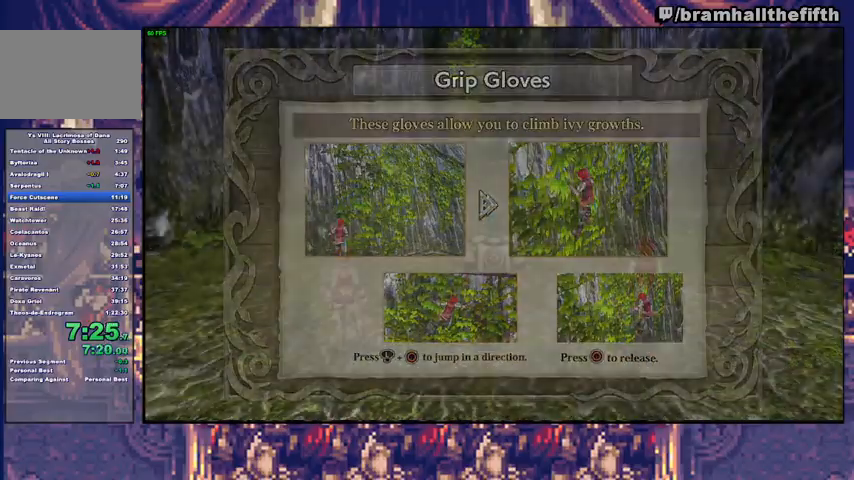
{"buttons": [], "left_stick": "up", "right_stick": "center", "events": [[67, "left_stick", "up"], [333, "TRIANGLE", "down"], [433, "TRIANGLE", "up"]]}
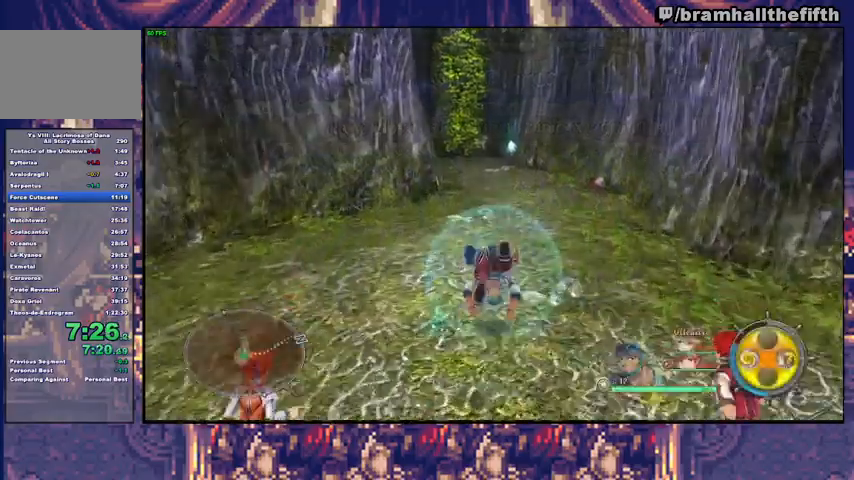
{"buttons": [], "left_stick": "up", "right_stick": "center", "events": [[67, "SQUARE", "down"], [100, "TRIANGLE", "down"], [133, "SQUARE", "up"], [200, "TRIANGLE", "up"], [333, "SQUARE", "down"], [367, "TRIANGLE", "down"], [400, "SQUARE", "up"], [467, "TRIANGLE", "up"]]}
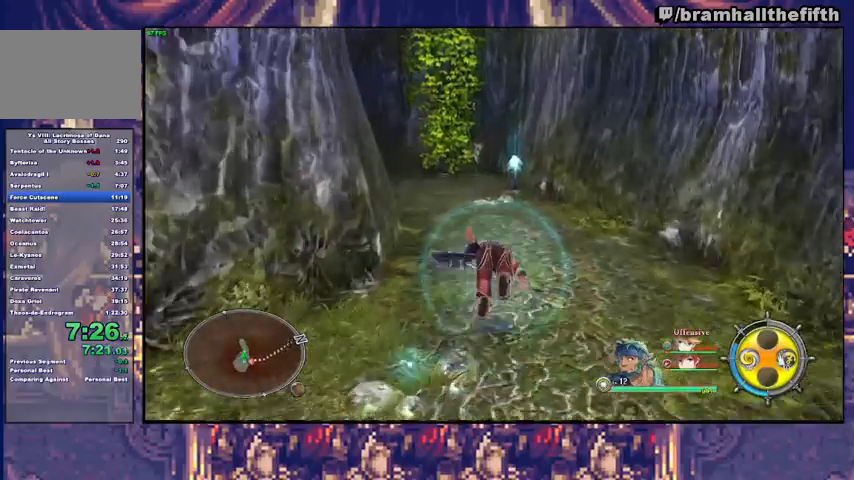
{"buttons": ["TRIANGLE"], "left_stick": "up", "right_stick": "center", "events": [[100, "SQUARE", "down"], [133, "TRIANGLE", "down"], [167, "SQUARE", "up"], [233, "TRIANGLE", "up"], [367, "SQUARE", "down"], [433, "SQUARE", "up"], [433, "TRIANGLE", "down"]]}
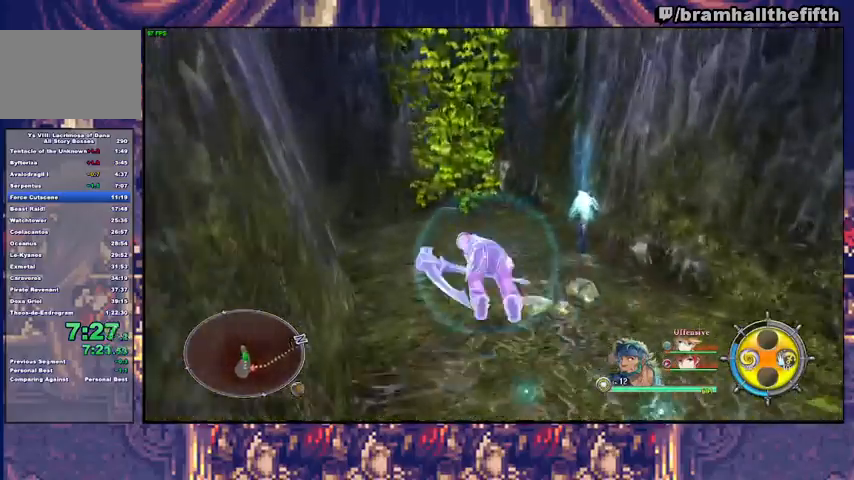
{"buttons": ["CIRCLE"], "left_stick": "up", "right_stick": "center", "events": [[33, "TRIANGLE", "up"], [267, "CIRCLE", "down"], [400, "CIRCLE", "up"], [500, "CIRCLE", "down"]]}
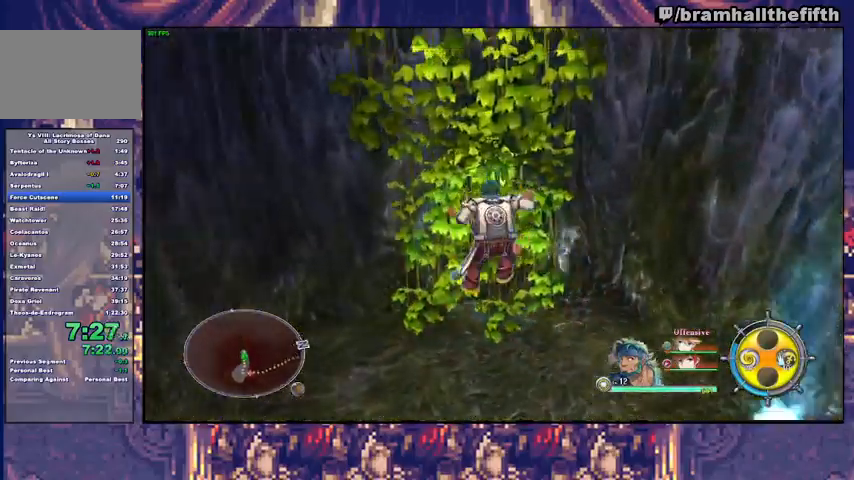
{"buttons": [], "left_stick": "up", "right_stick": "center", "events": [[33, "CIRCLE", "up"], [133, "CIRCLE", "down"], [167, "CIRCLE", "up"], [233, "CIRCLE", "down"], [300, "CIRCLE", "up"]]}
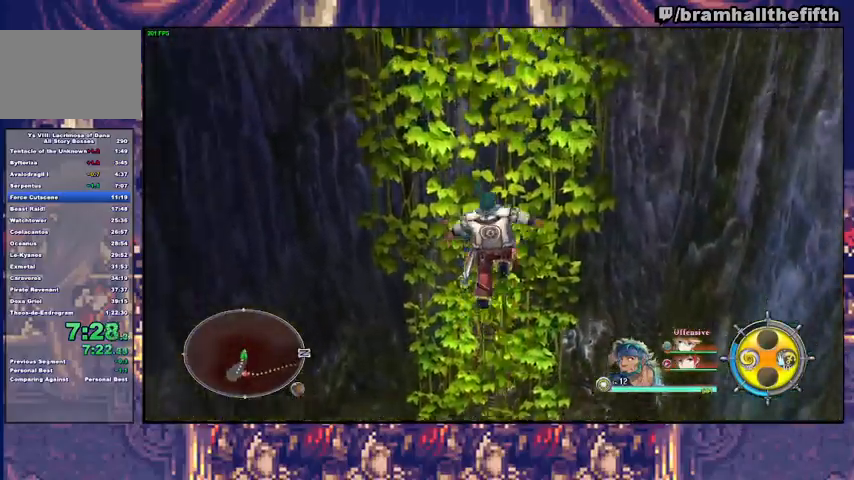
{"buttons": [], "left_stick": "up", "right_stick": "center", "events": [[267, "CIRCLE", "down"], [367, "CIRCLE", "up"]]}
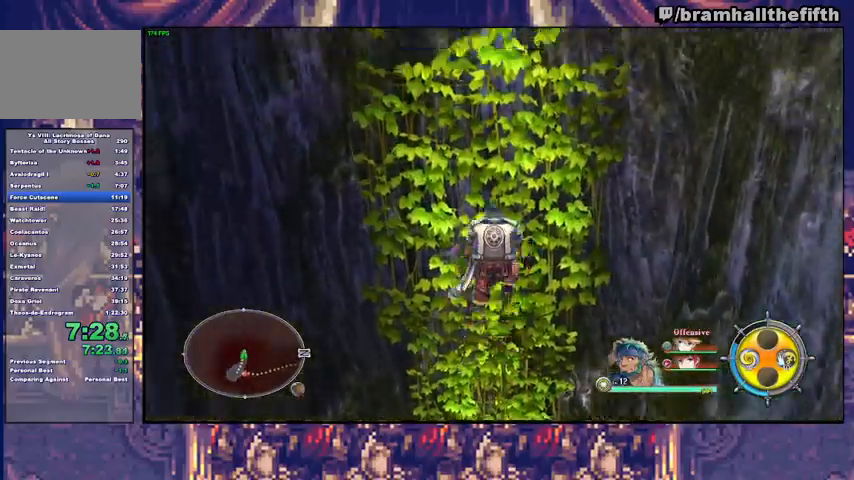
{"buttons": ["CIRCLE"], "left_stick": "up", "right_stick": "center", "events": [[33, "CIRCLE", "down"], [100, "CIRCLE", "up"], [200, "CIRCLE", "down"], [267, "CIRCLE", "up"], [333, "CIRCLE", "down"], [400, "CIRCLE", "up"], [500, "CIRCLE", "down"]]}